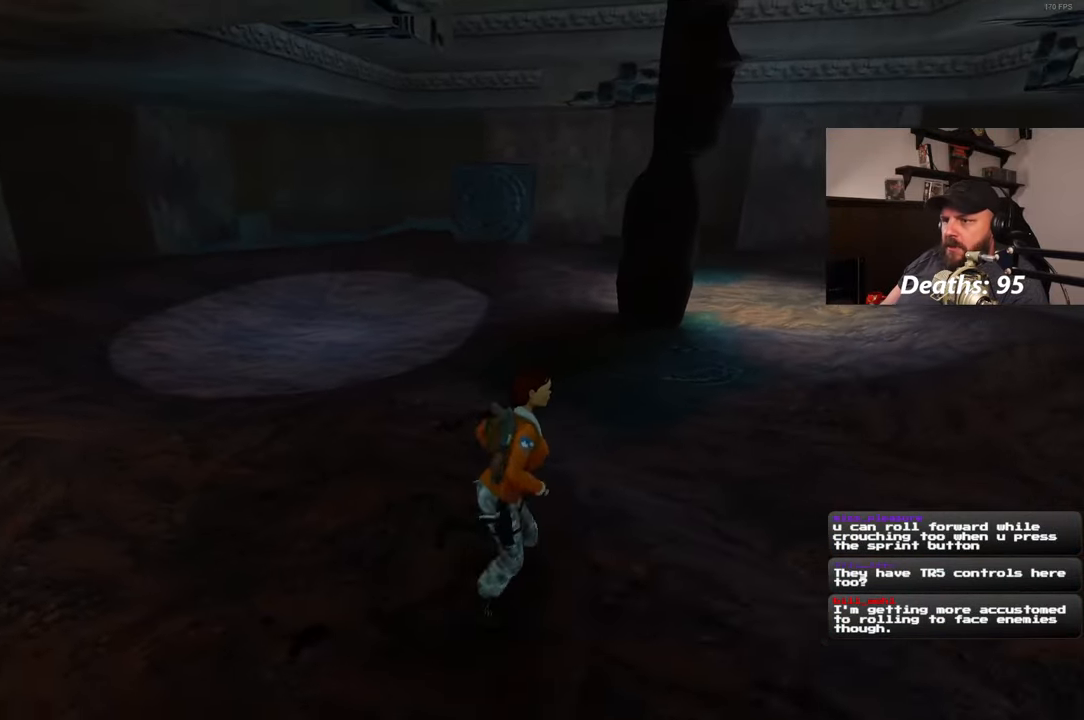
Gameplay with a controller (PlayStation layout); each line is a JSON object with the inputs held at the frame after it. "events" lists button and stick changes between this image and that frame as [ms after this image, input, new state], when the widget could be followed in between. Not read: R2.
{"buttons": [], "left_stick": "up-right", "right_stick": "left", "events": [[17, "right_stick", "center"], [417, "right_stick", "left"]]}
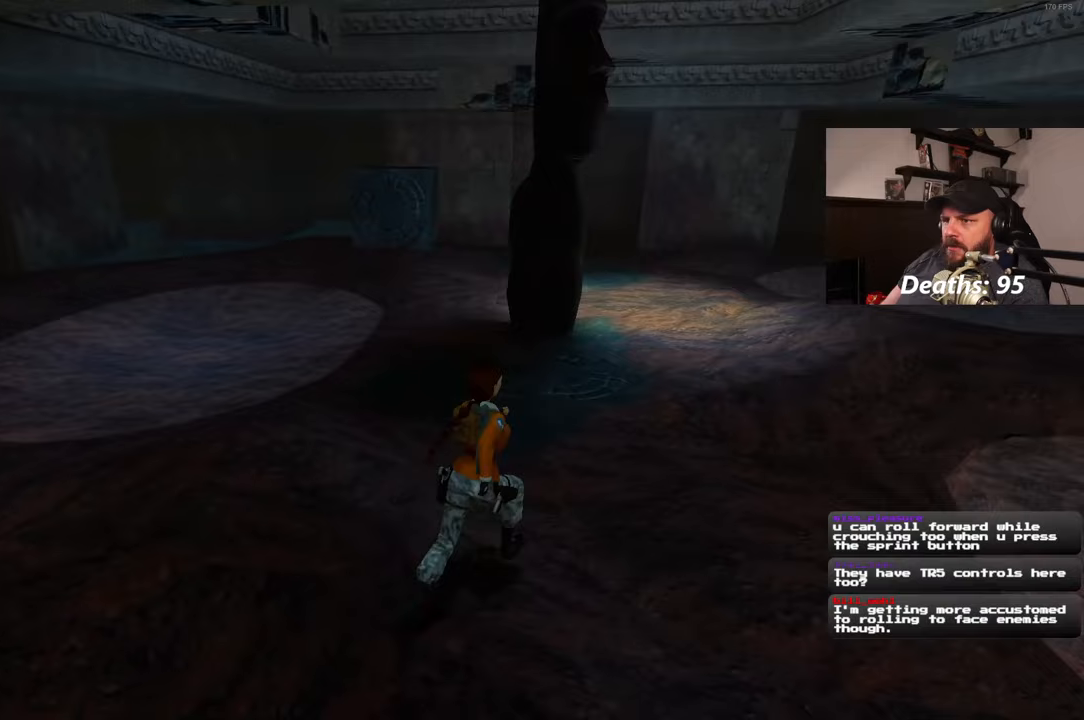
{"buttons": [], "left_stick": "up-right", "right_stick": "left", "events": []}
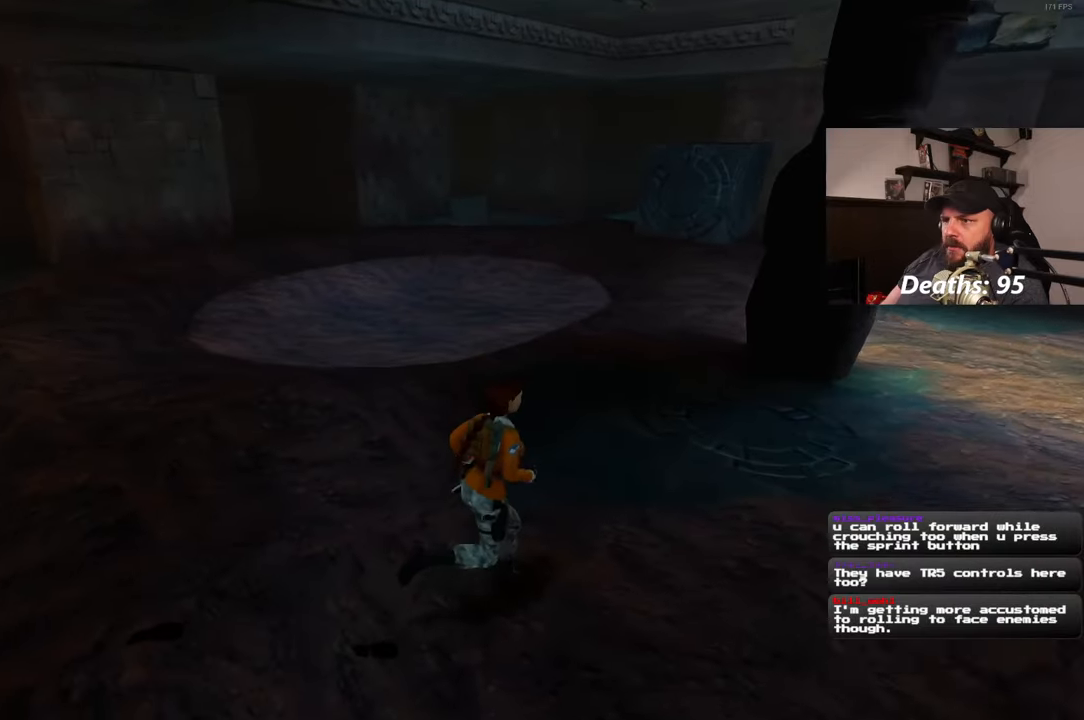
{"buttons": [], "left_stick": "up", "right_stick": "right", "events": [[17, "right_stick", "up-left"], [150, "right_stick", "center"], [433, "left_stick", "up"], [500, "right_stick", "right"]]}
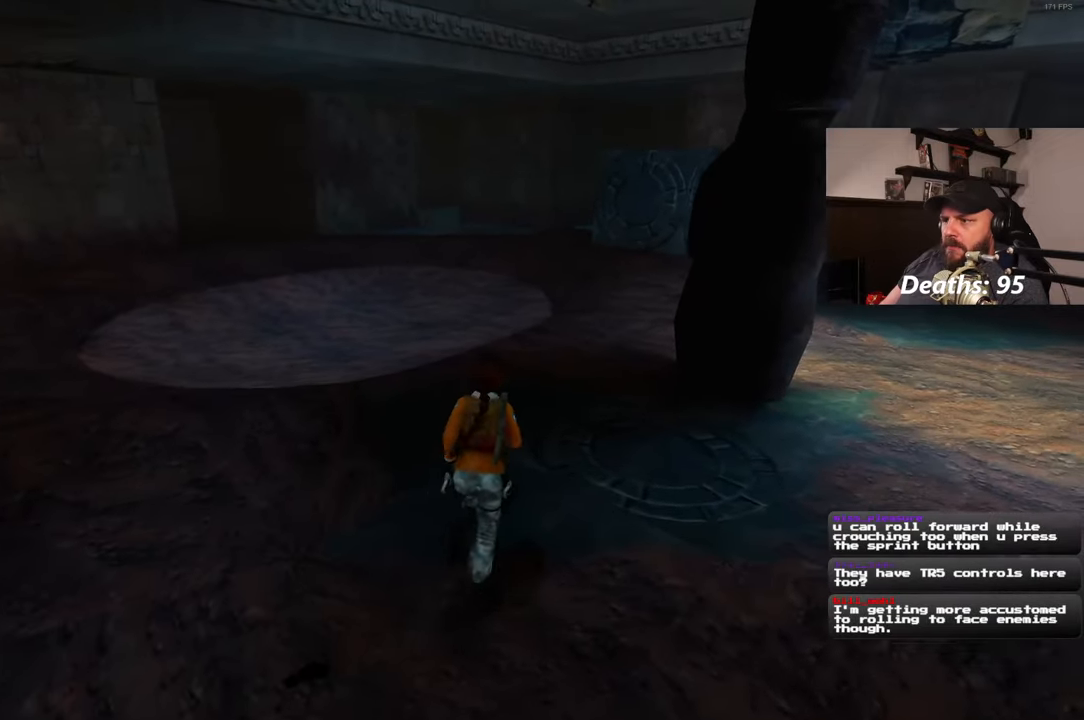
{"buttons": ["R3"], "left_stick": "center", "right_stick": "center", "events": [[83, "left_stick", "center"], [100, "right_stick", "center"], [367, "L3", "down"], [483, "L3", "up"], [500, "R3", "down"]]}
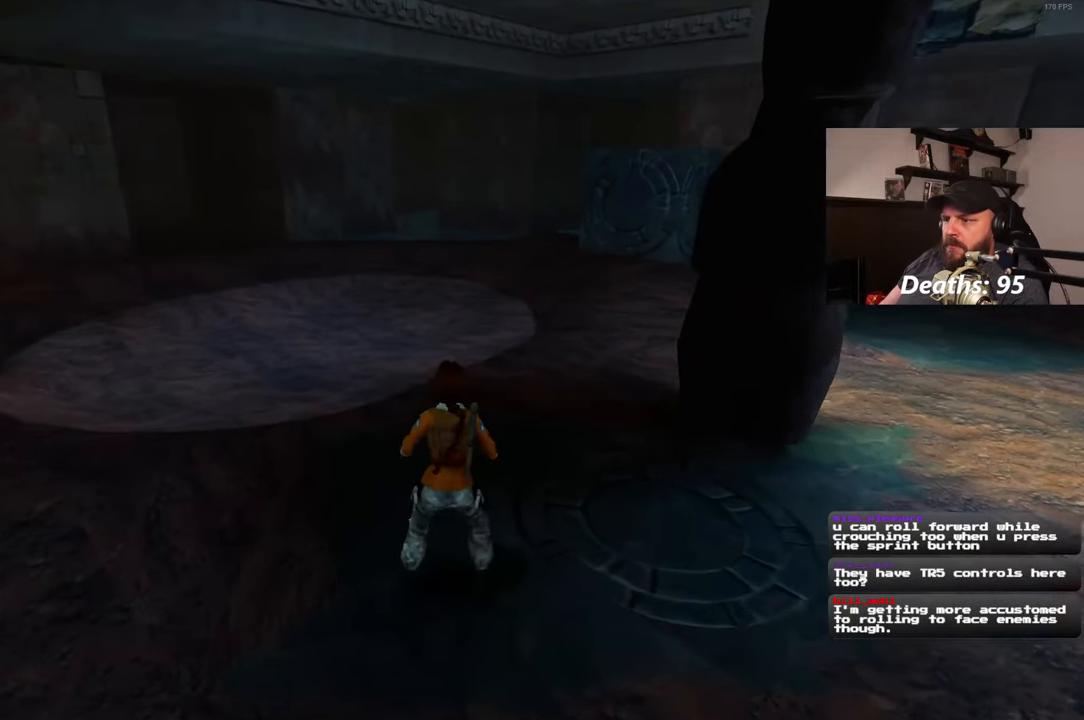
{"buttons": [], "left_stick": "up-left", "right_stick": "center", "events": [[83, "R3", "up"], [333, "left_stick", "up"], [417, "left_stick", "up-left"]]}
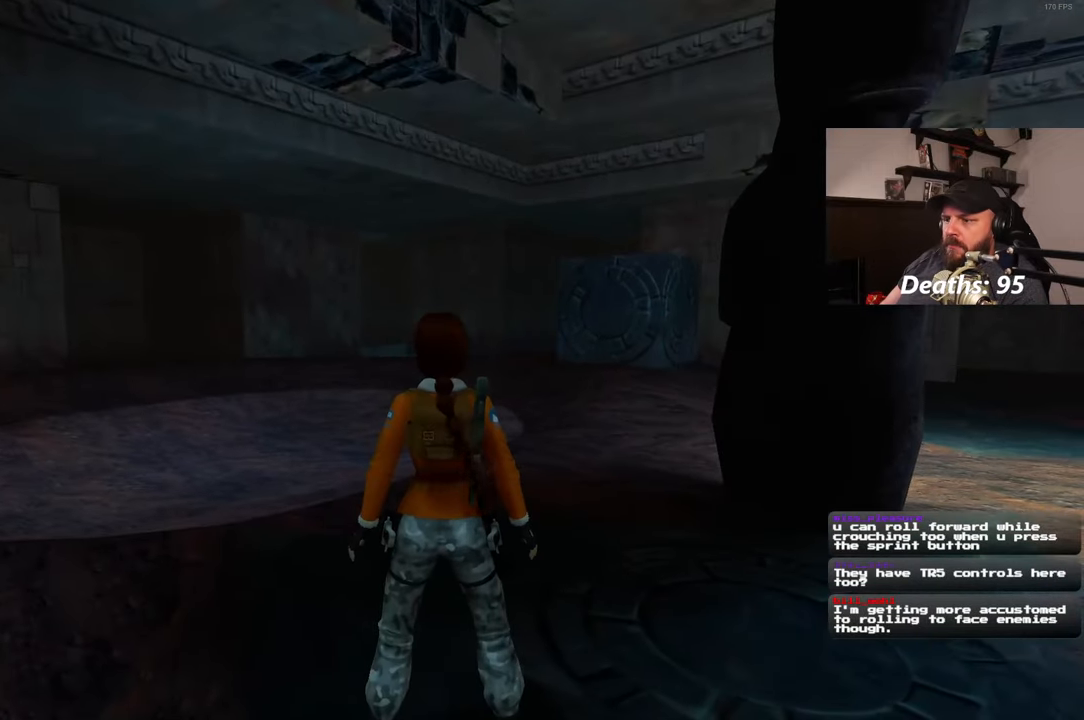
{"buttons": [], "left_stick": "center", "right_stick": "center", "events": [[150, "left_stick", "center"]]}
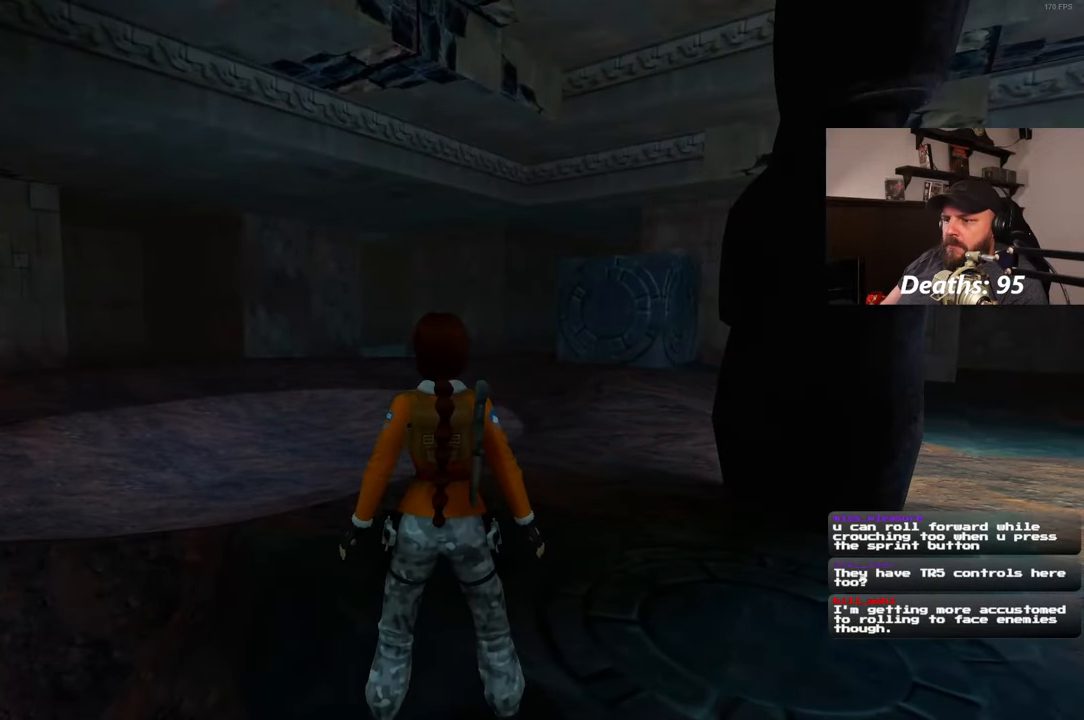
{"buttons": [], "left_stick": "center", "right_stick": "center", "events": [[167, "L3", "down"], [300, "R3", "down"], [433, "R3", "up"], [500, "L3", "up"]]}
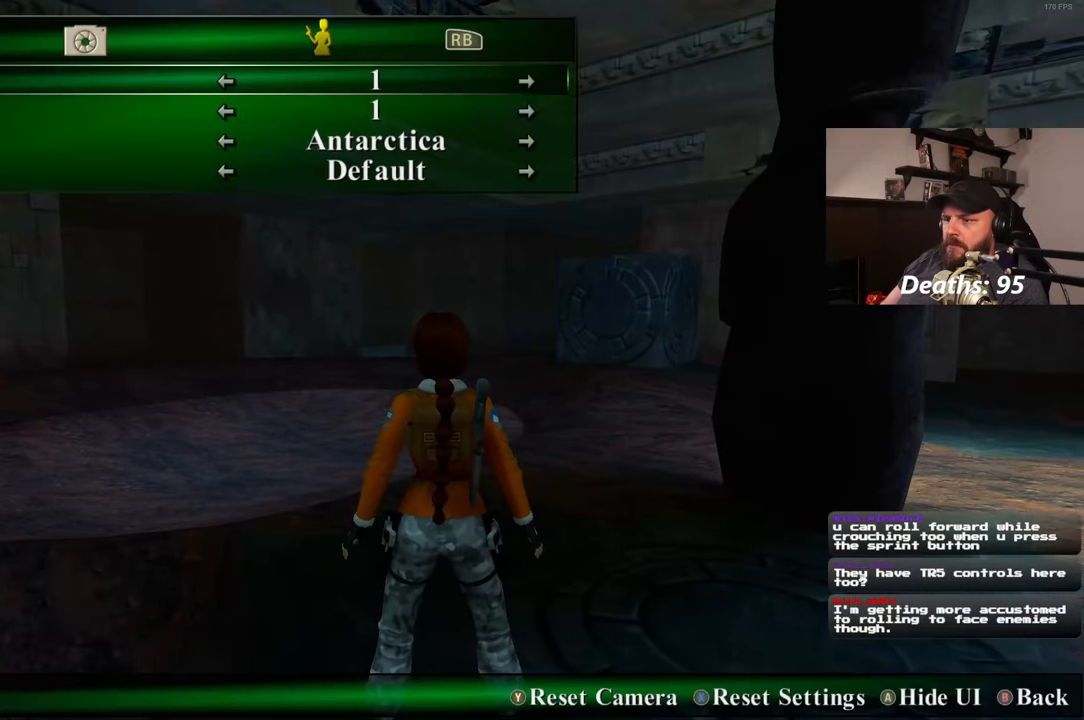
{"buttons": [], "left_stick": "up-left", "right_stick": "center", "events": [[67, "left_stick", "up-left"], [217, "right_stick", "left"], [350, "right_stick", "center"]]}
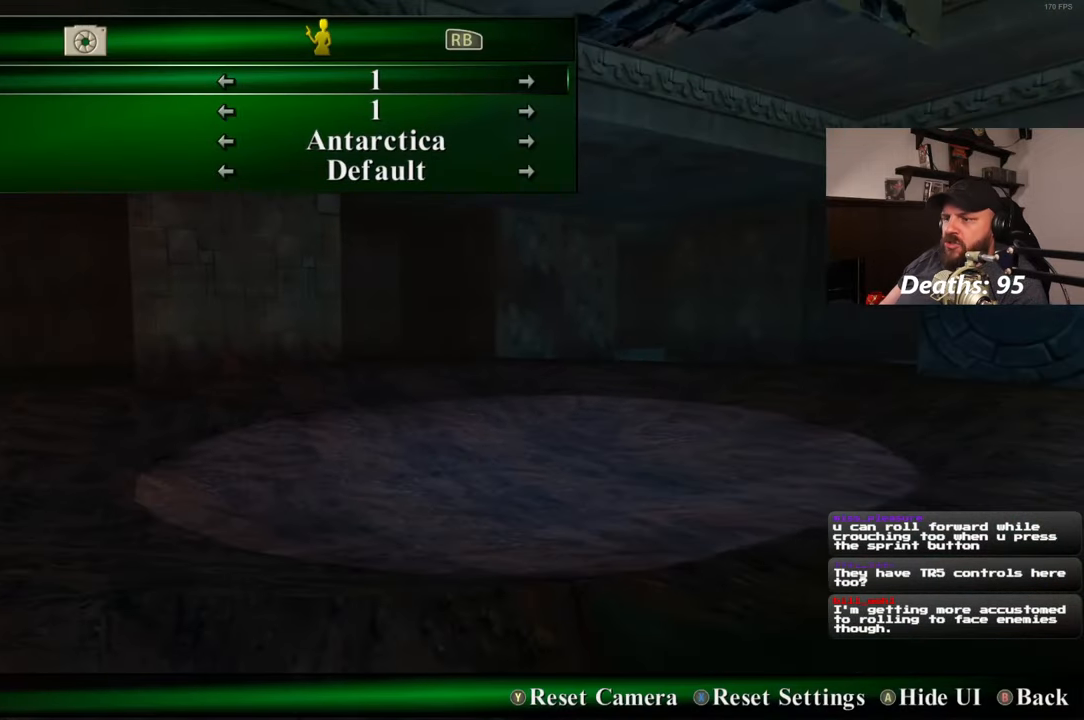
{"buttons": [], "left_stick": "up", "right_stick": "center", "events": [[100, "left_stick", "up"], [183, "right_stick", "up"], [283, "right_stick", "center"]]}
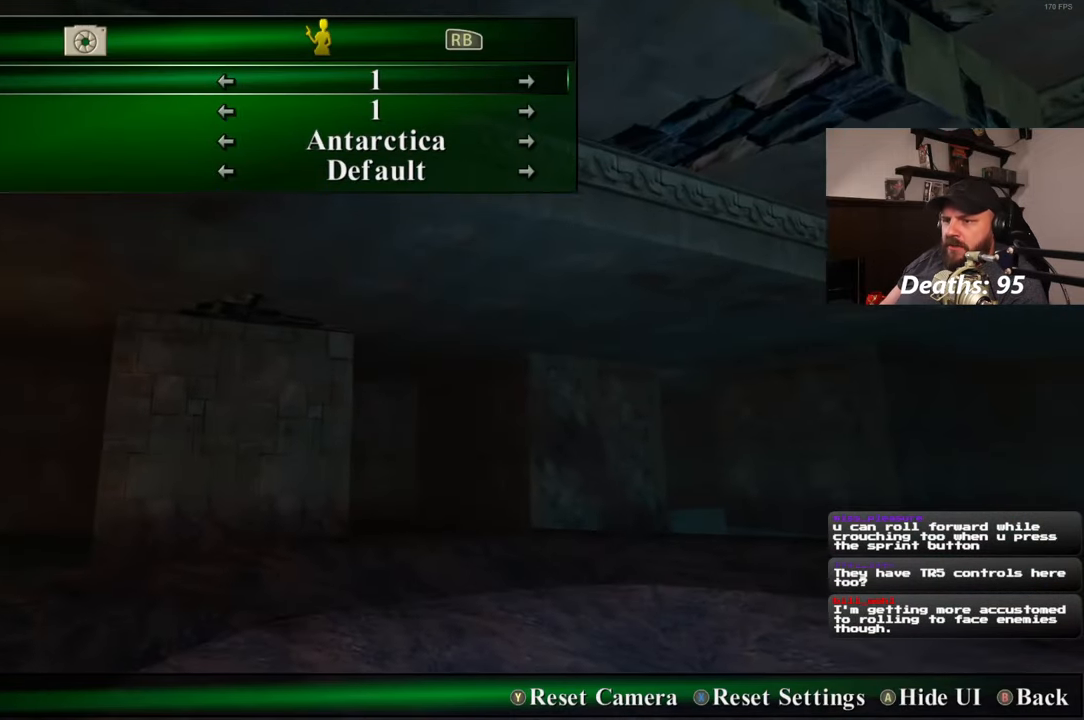
{"buttons": [], "left_stick": "up", "right_stick": "center", "events": []}
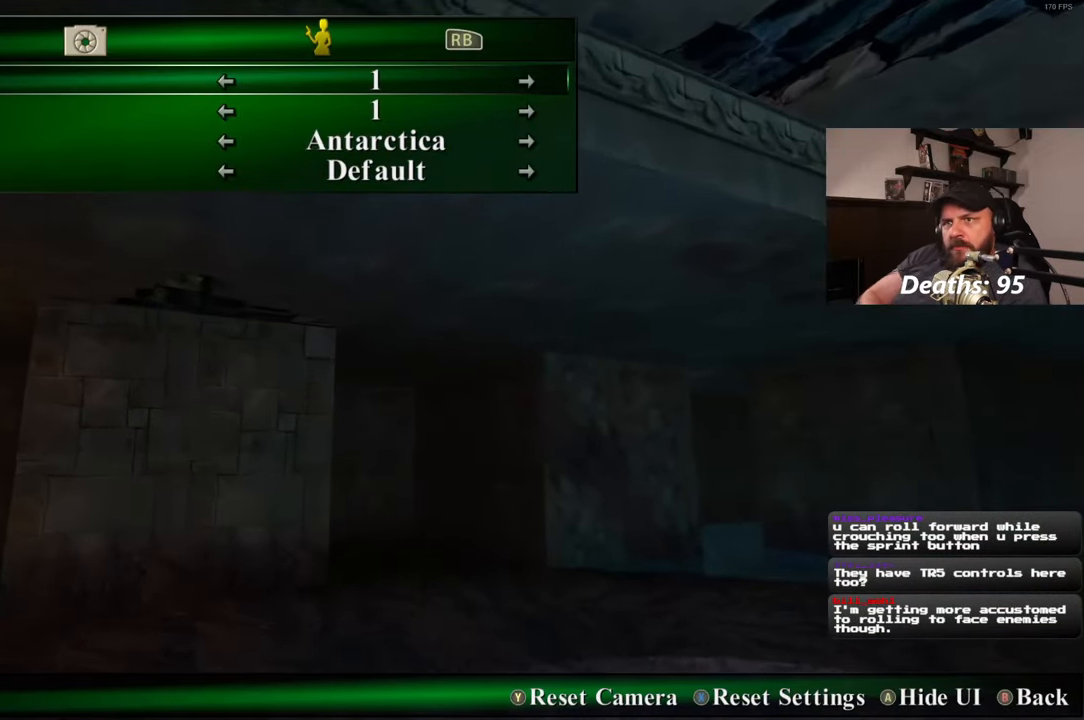
{"buttons": [], "left_stick": "up", "right_stick": "center", "events": []}
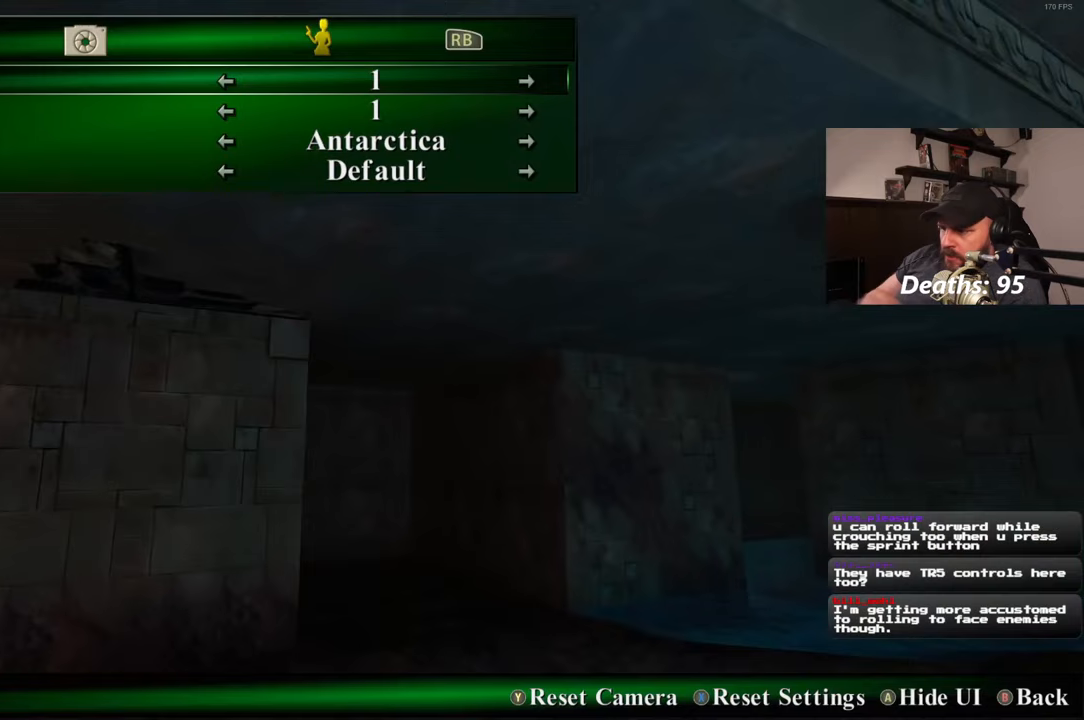
{"buttons": [], "left_stick": "up", "right_stick": "center", "events": []}
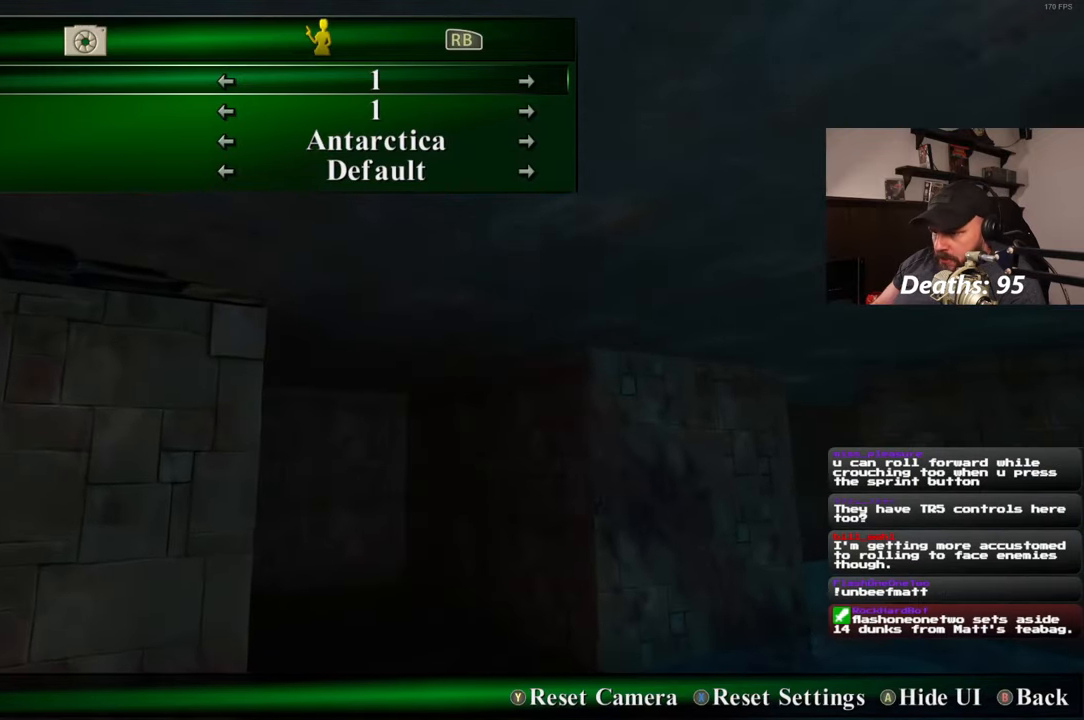
{"buttons": [], "left_stick": "up-right", "right_stick": "center", "events": [[217, "right_stick", "down-left"], [267, "left_stick", "up-right"], [400, "right_stick", "center"]]}
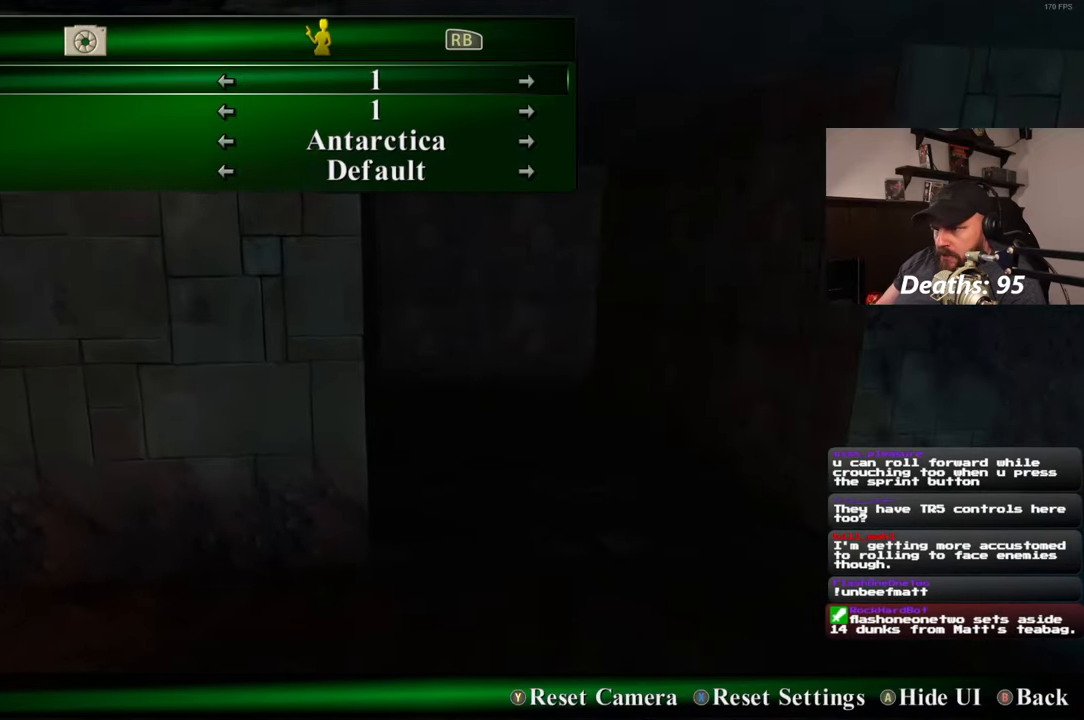
{"buttons": [], "left_stick": "right", "right_stick": "center", "events": [[133, "right_stick", "left"], [200, "left_stick", "right"], [317, "right_stick", "center"]]}
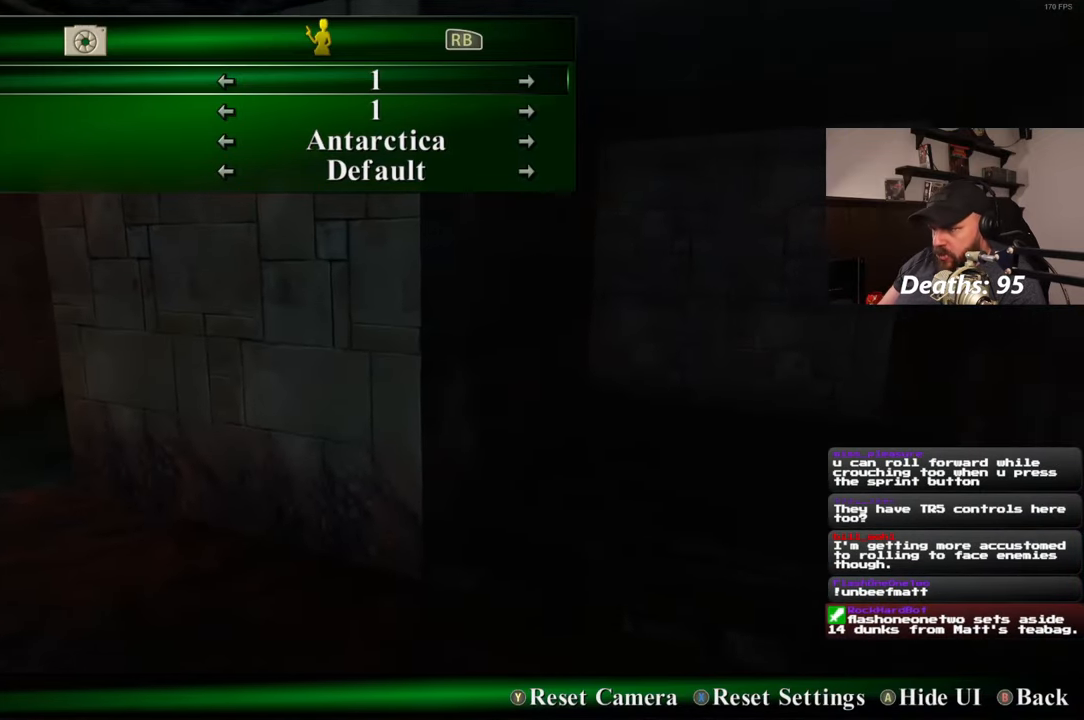
{"buttons": [], "left_stick": "right", "right_stick": "right", "events": [[217, "right_stick", "right"]]}
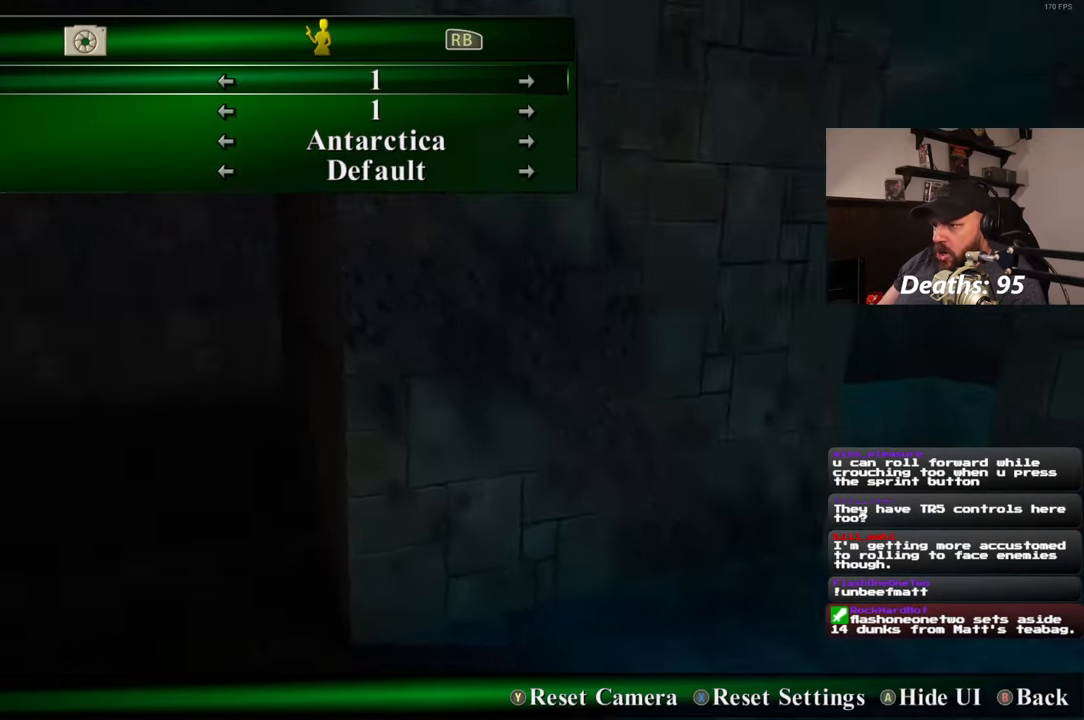
{"buttons": [], "left_stick": "up", "right_stick": "center", "events": [[17, "left_stick", "up-right"], [200, "right_stick", "center"], [350, "left_stick", "up"]]}
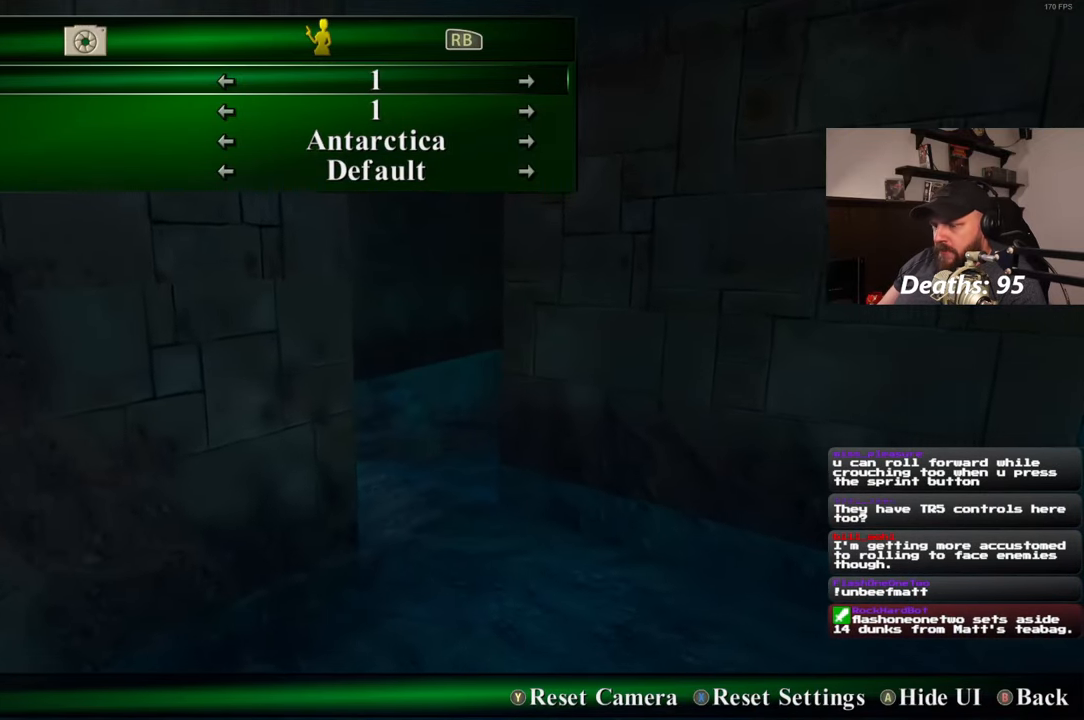
{"buttons": [], "left_stick": "up", "right_stick": "center", "events": [[150, "right_stick", "up"], [250, "right_stick", "center"]]}
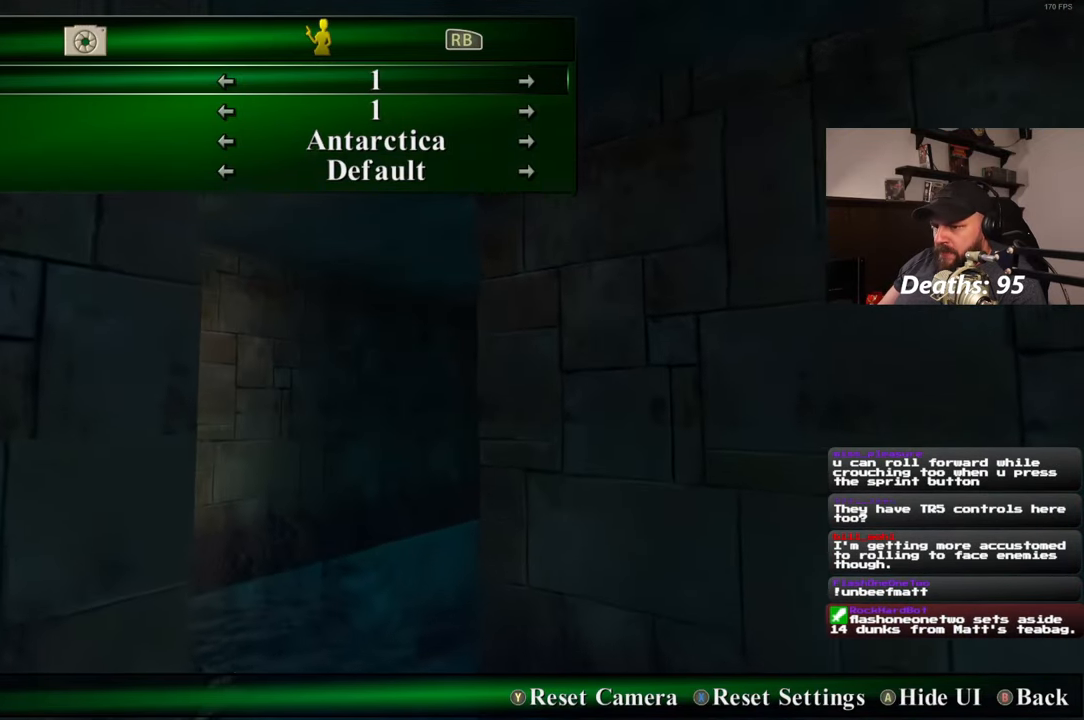
{"buttons": [], "left_stick": "up-right", "right_stick": "center", "events": [[67, "right_stick", "left"], [133, "left_stick", "up-right"], [417, "right_stick", "center"]]}
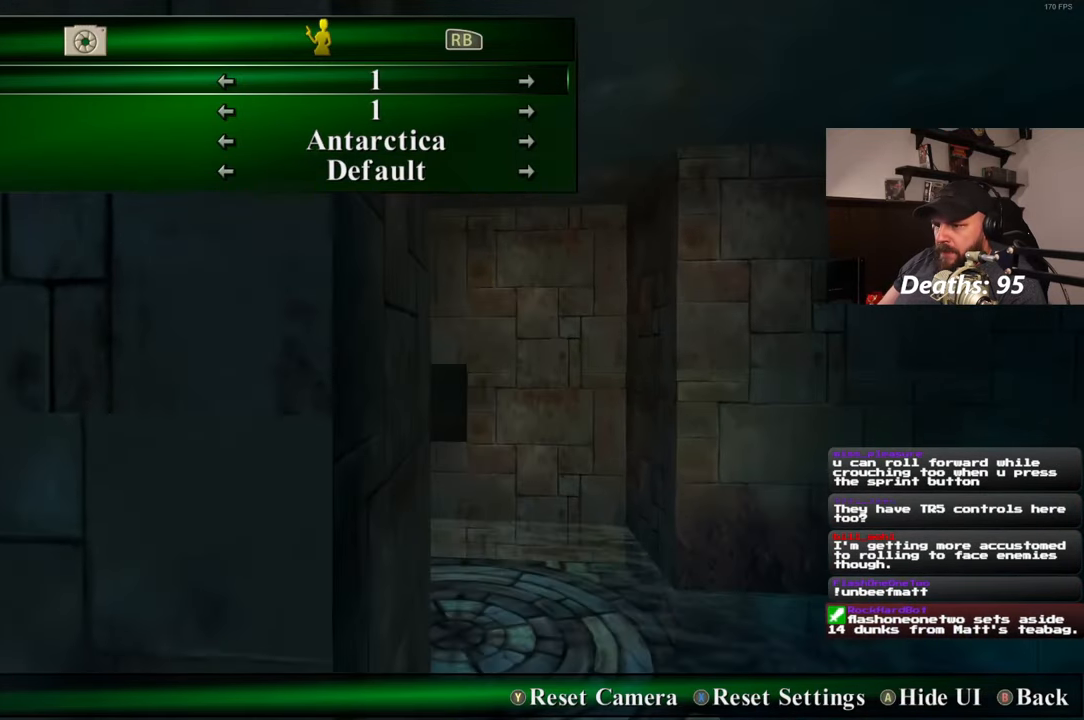
{"buttons": [], "left_stick": "up-right", "right_stick": "left", "events": [[400, "right_stick", "left"]]}
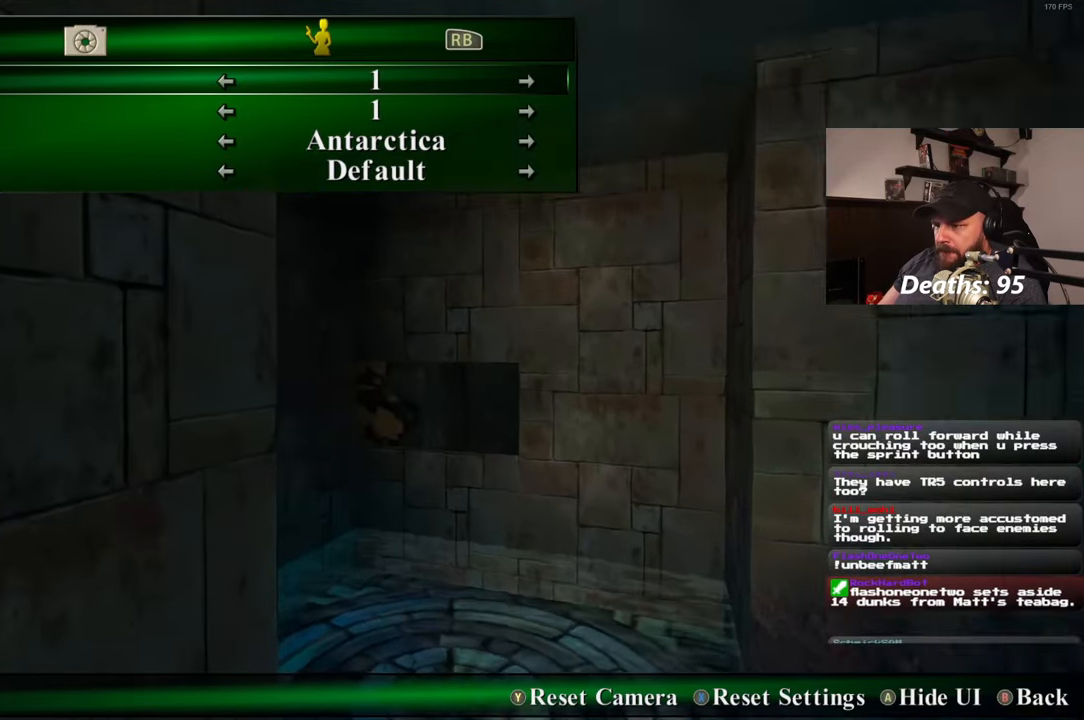
{"buttons": [], "left_stick": "right", "right_stick": "right", "events": [[183, "right_stick", "center"], [333, "left_stick", "right"], [417, "right_stick", "right"]]}
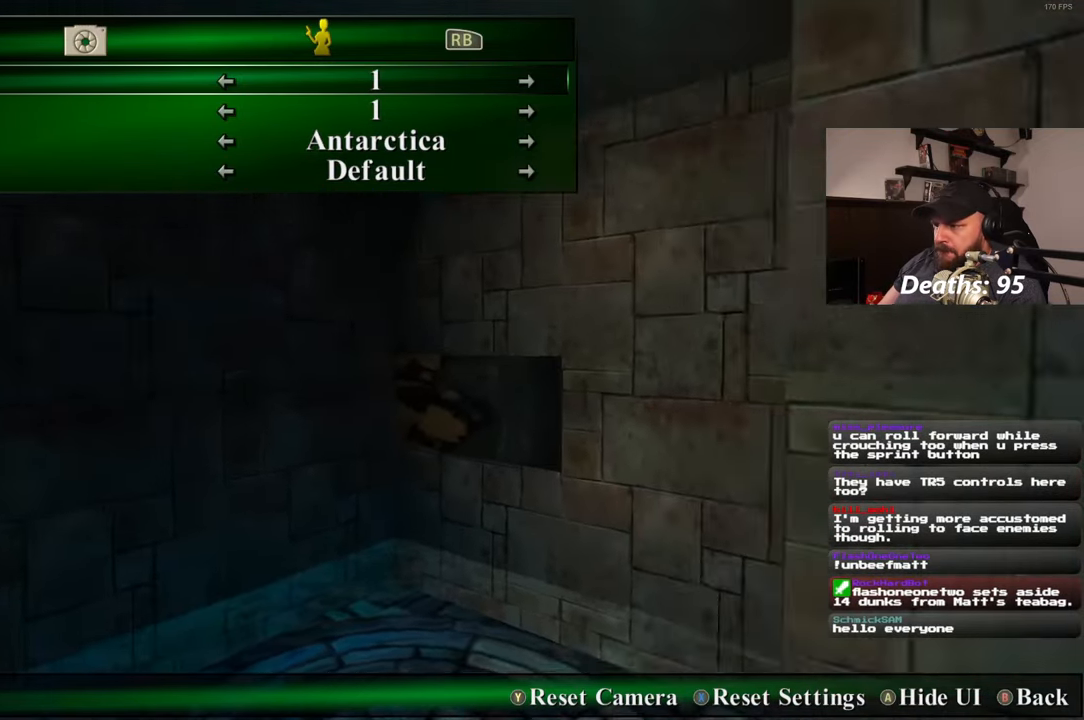
{"buttons": [], "left_stick": "center", "right_stick": "right", "events": [[200, "left_stick", "center"]]}
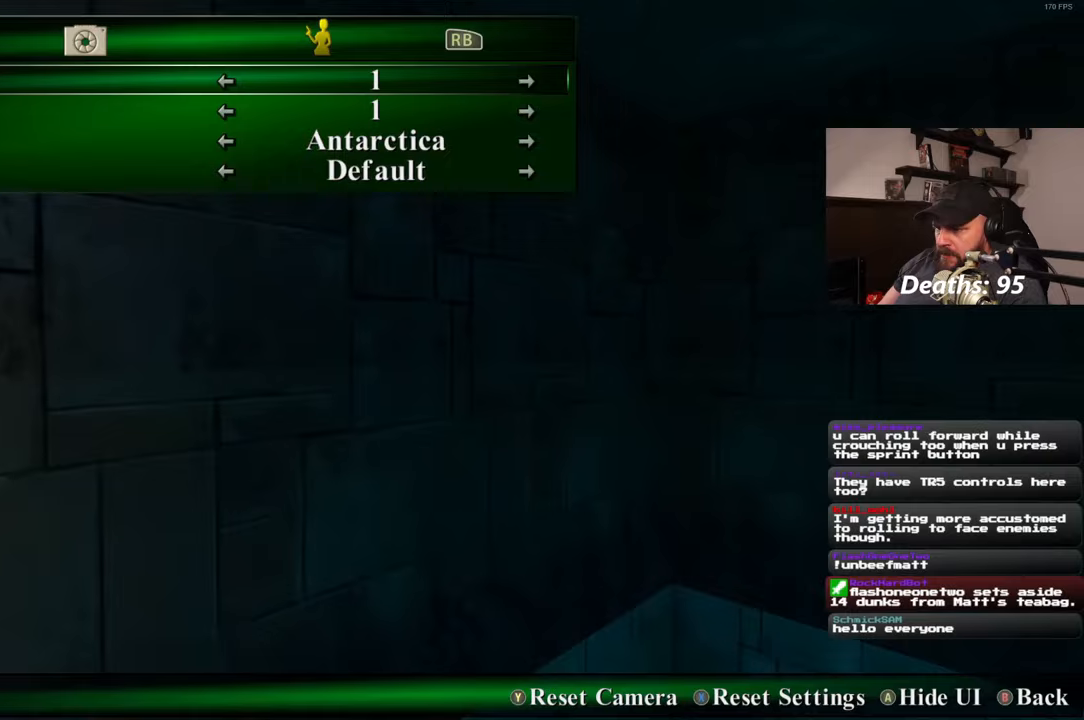
{"buttons": [], "left_stick": "right", "right_stick": "right", "events": [[183, "left_stick", "down"], [283, "left_stick", "down-right"], [383, "left_stick", "right"]]}
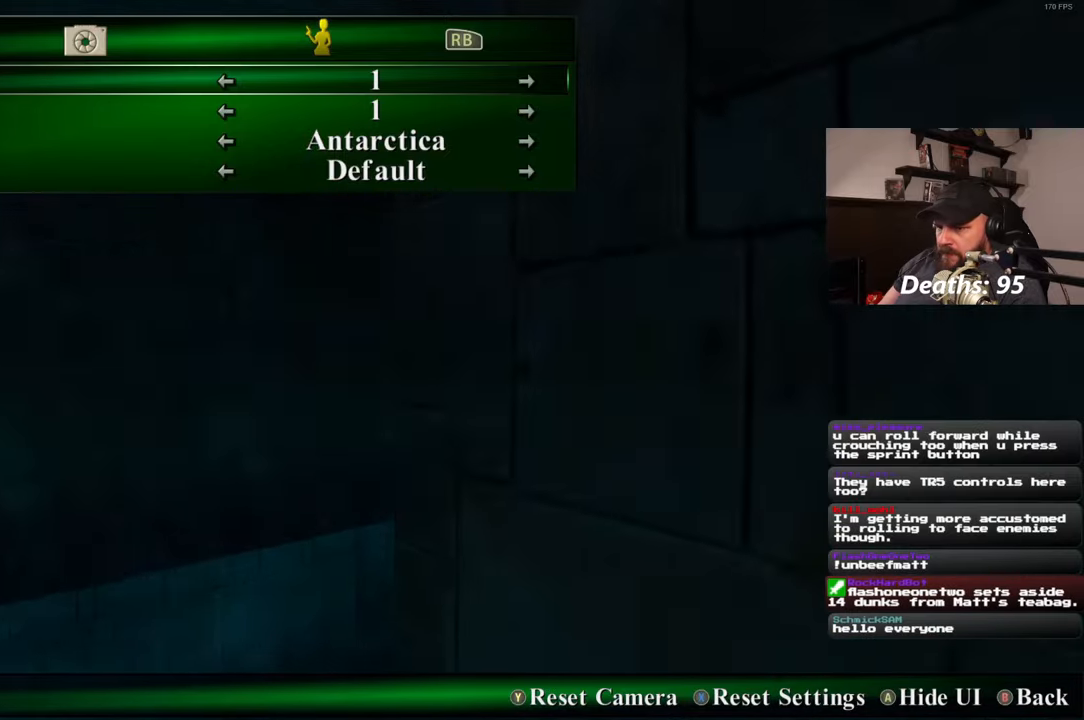
{"buttons": [], "left_stick": "left", "right_stick": "right", "events": [[183, "left_stick", "up-left"], [217, "right_stick", "center"], [317, "left_stick", "left"], [400, "right_stick", "right"]]}
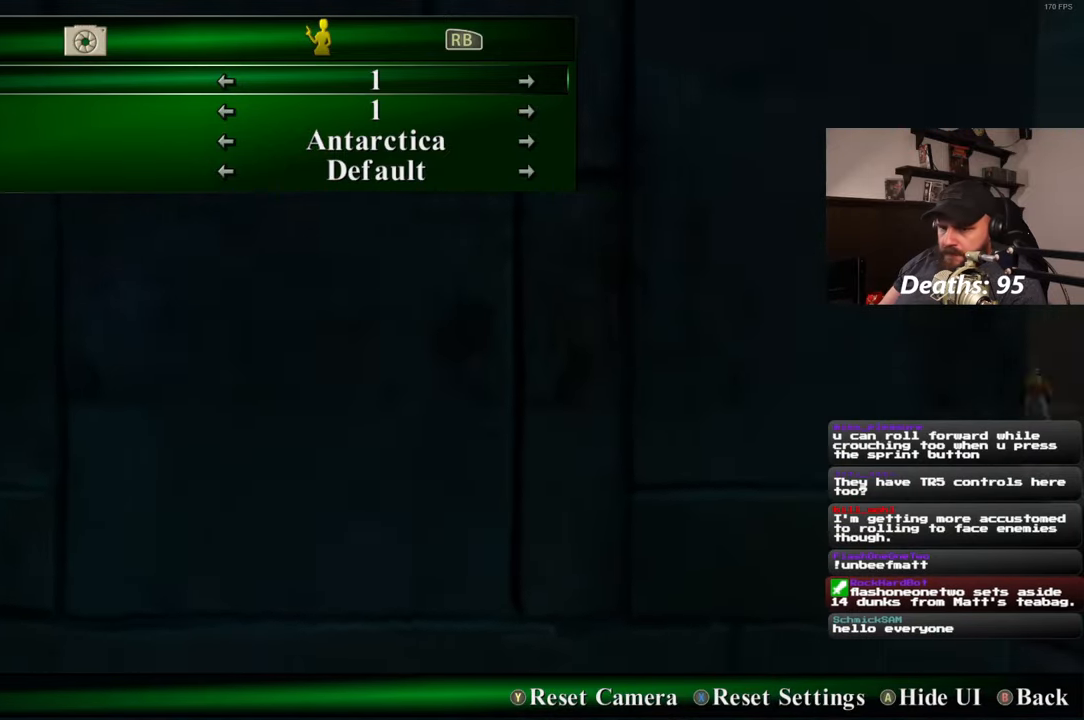
{"buttons": [], "left_stick": "left", "right_stick": "down-left", "events": [[217, "right_stick", "center"], [367, "right_stick", "down-left"]]}
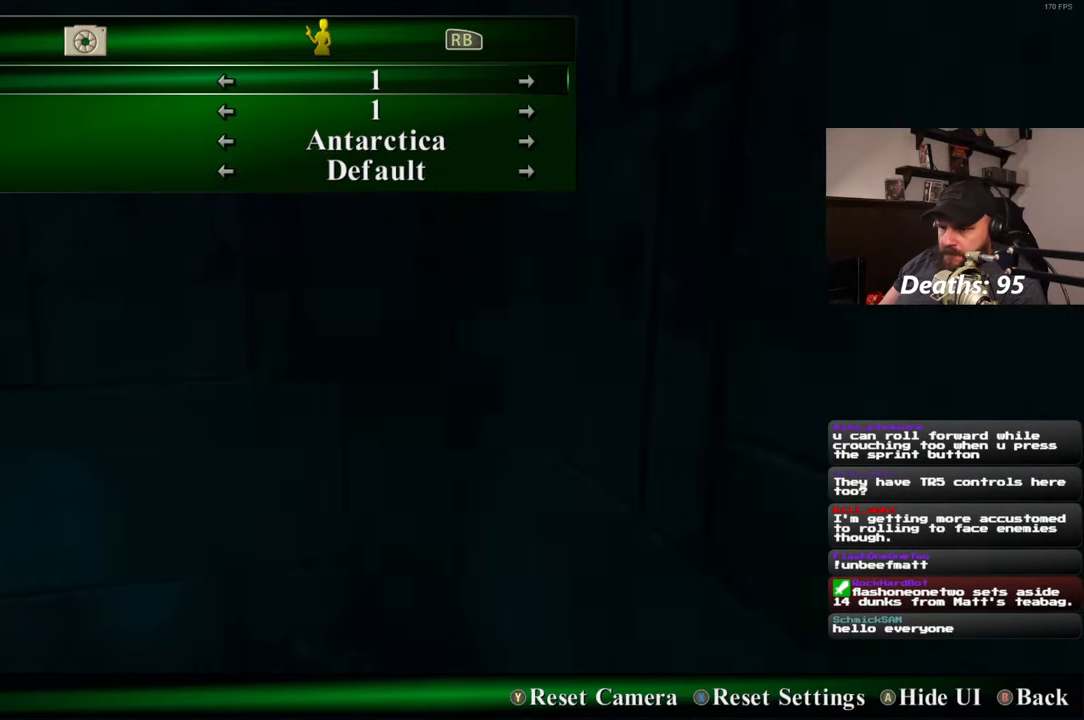
{"buttons": [], "left_stick": "left", "right_stick": "center", "events": [[17, "right_stick", "center"], [317, "left_stick", "down"], [483, "left_stick", "left"]]}
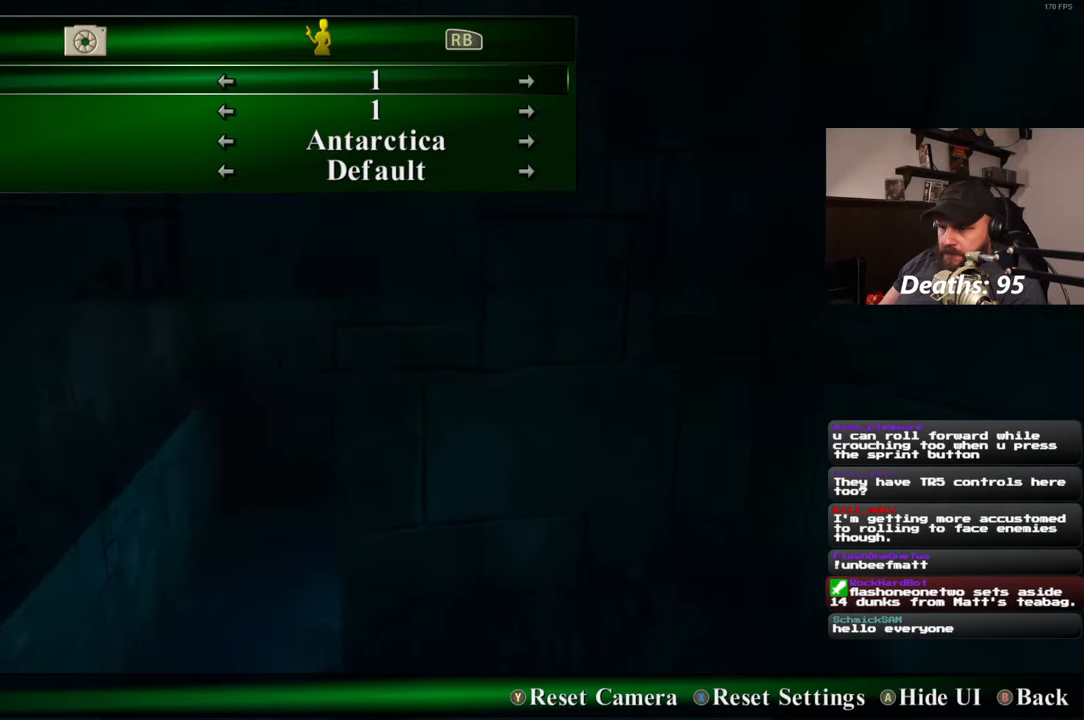
{"buttons": [], "left_stick": "up-left", "right_stick": "down-left", "events": [[17, "right_stick", "right"], [133, "left_stick", "up-left"], [150, "right_stick", "center"], [367, "right_stick", "down-left"]]}
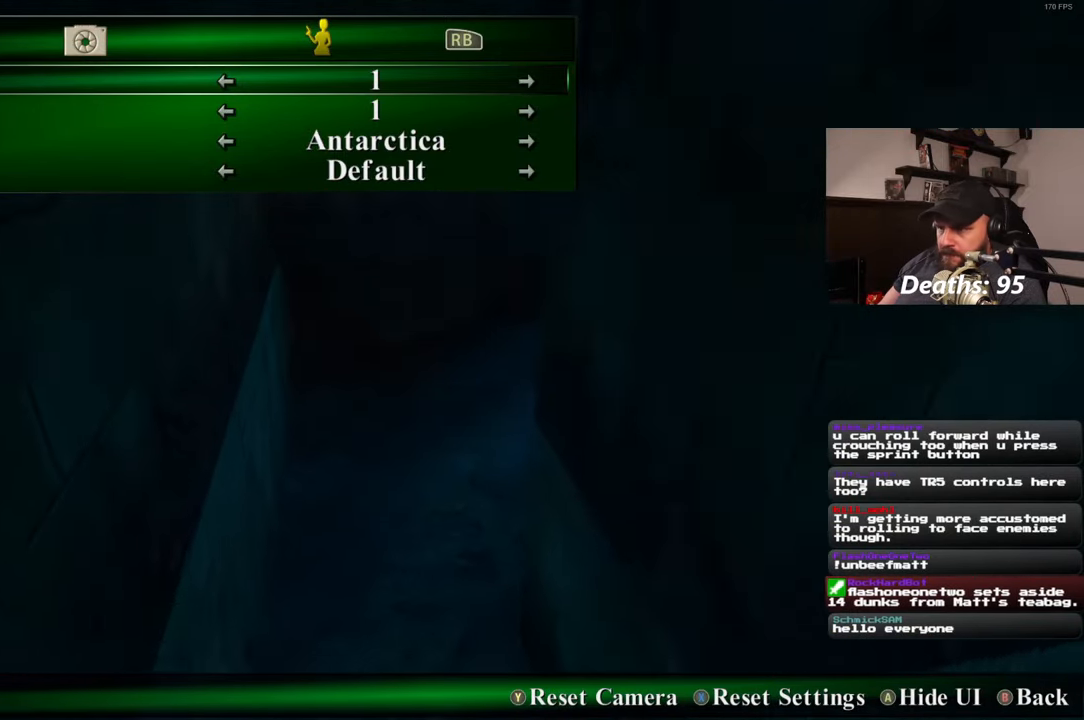
{"buttons": [], "left_stick": "up", "right_stick": "up-right", "events": [[33, "right_stick", "center"], [317, "left_stick", "up"], [367, "right_stick", "up-right"]]}
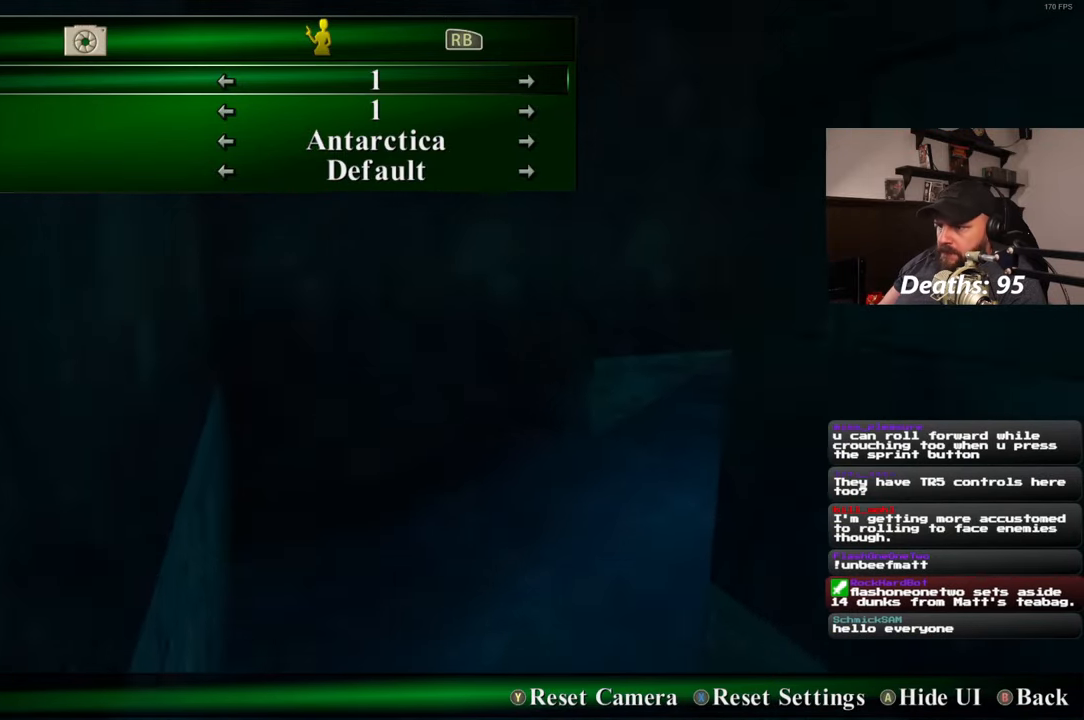
{"buttons": [], "left_stick": "up", "right_stick": "right", "events": [[83, "right_stick", "center"], [433, "right_stick", "right"]]}
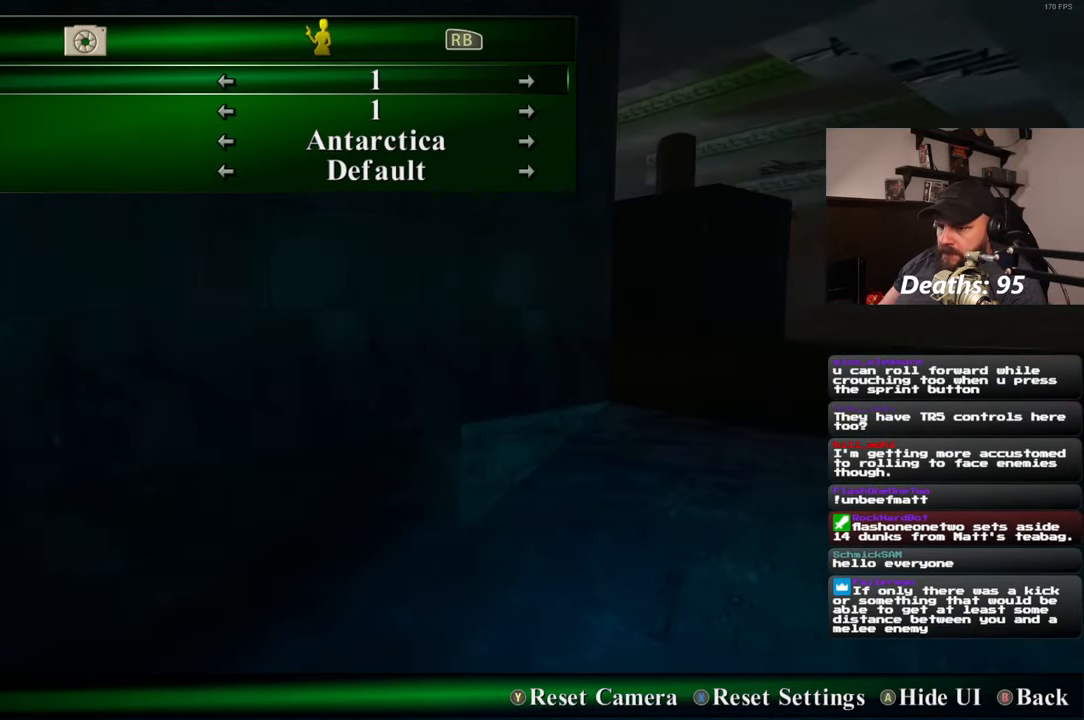
{"buttons": [], "left_stick": "up-left", "right_stick": "down-left", "events": [[150, "left_stick", "up-left"], [167, "right_stick", "center"], [233, "right_stick", "down-left"]]}
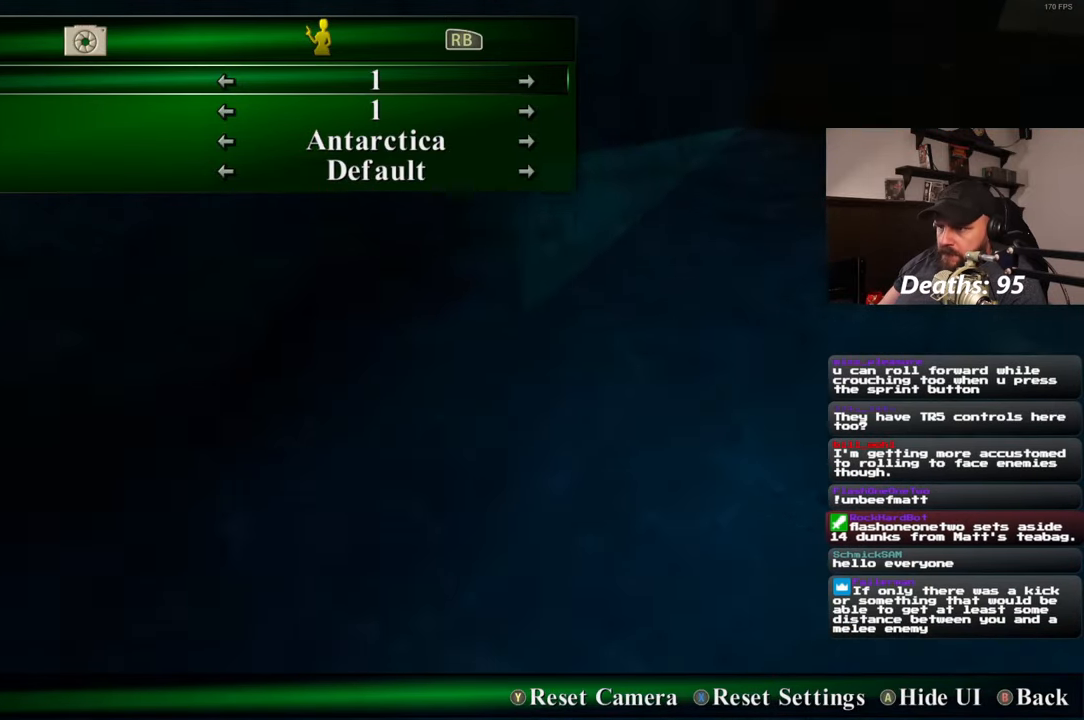
{"buttons": [], "left_stick": "up-left", "right_stick": "center", "events": [[167, "right_stick", "up-left"], [267, "right_stick", "center"]]}
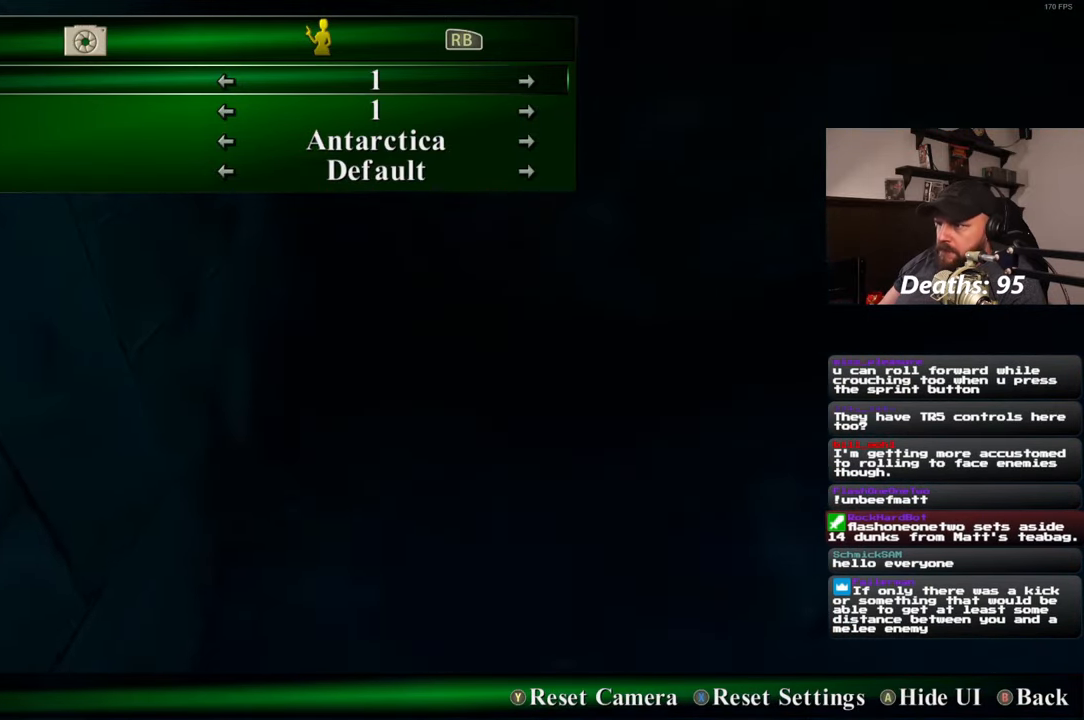
{"buttons": [], "left_stick": "right", "right_stick": "center", "events": [[33, "left_stick", "up"], [100, "right_stick", "up-right"], [350, "left_stick", "up-right"], [483, "left_stick", "right"], [500, "right_stick", "center"]]}